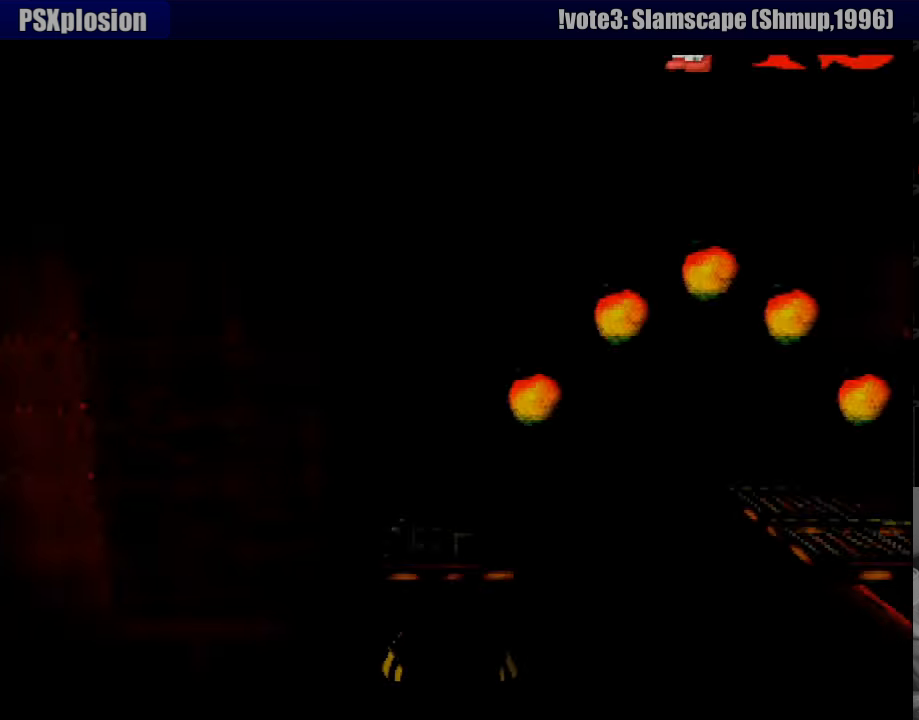
Gameplay with a controller (PlayStation layout); each line is a JSON object with the inputs held at the frame after it. "events" lists button and stick changes between this image and that frame as [ms after this image, input, new state], when the widget could be followed in between. Not read: L3 R3.
{"buttons": [], "events": []}
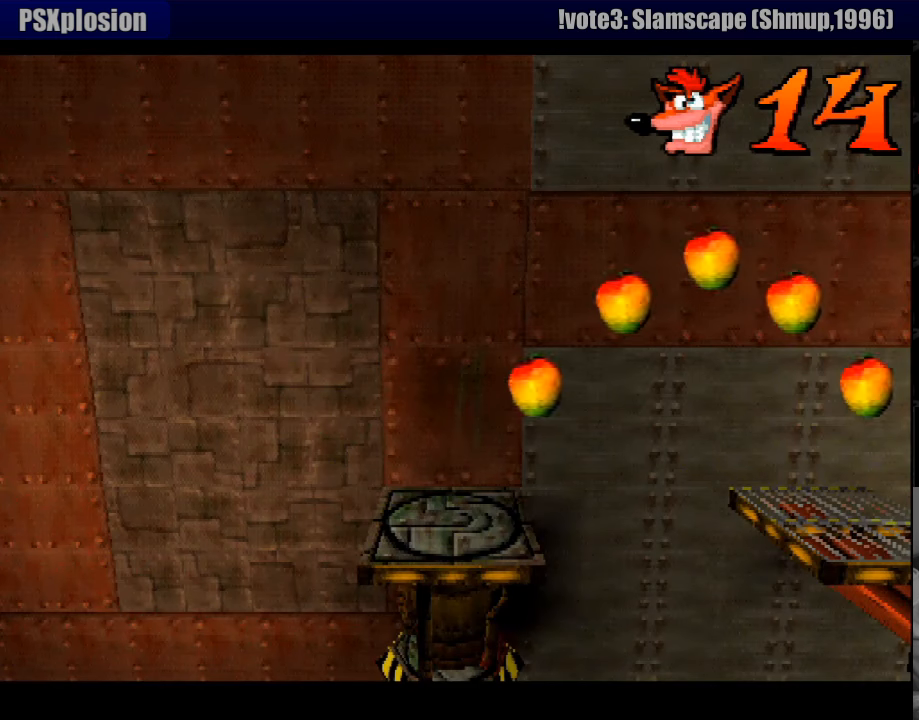
{"buttons": [], "events": []}
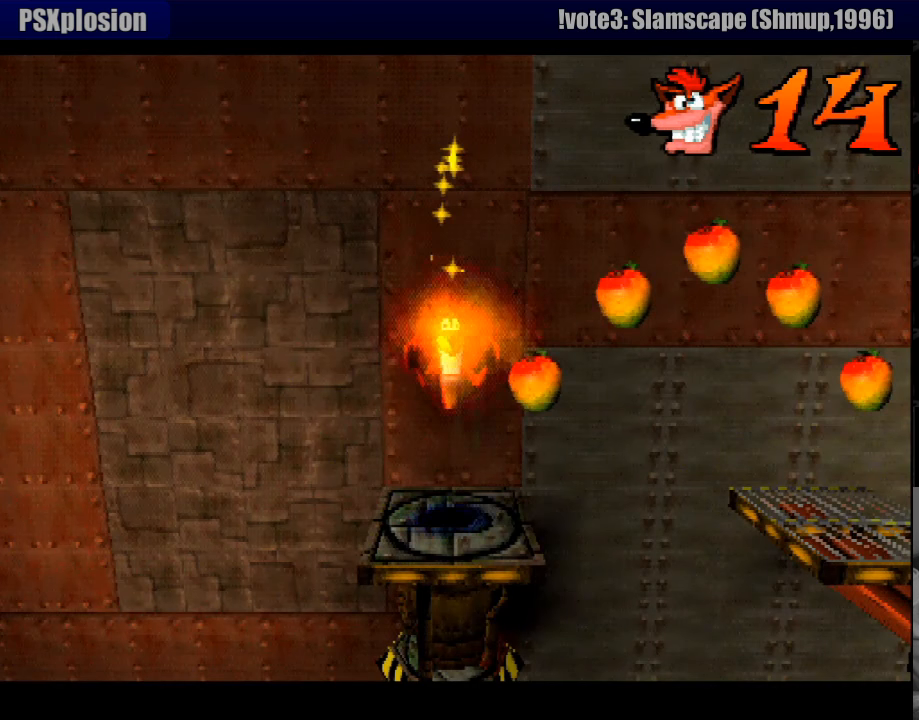
{"buttons": ["DPAD_RIGHT"], "events": [[433, "DPAD_RIGHT", "down"]]}
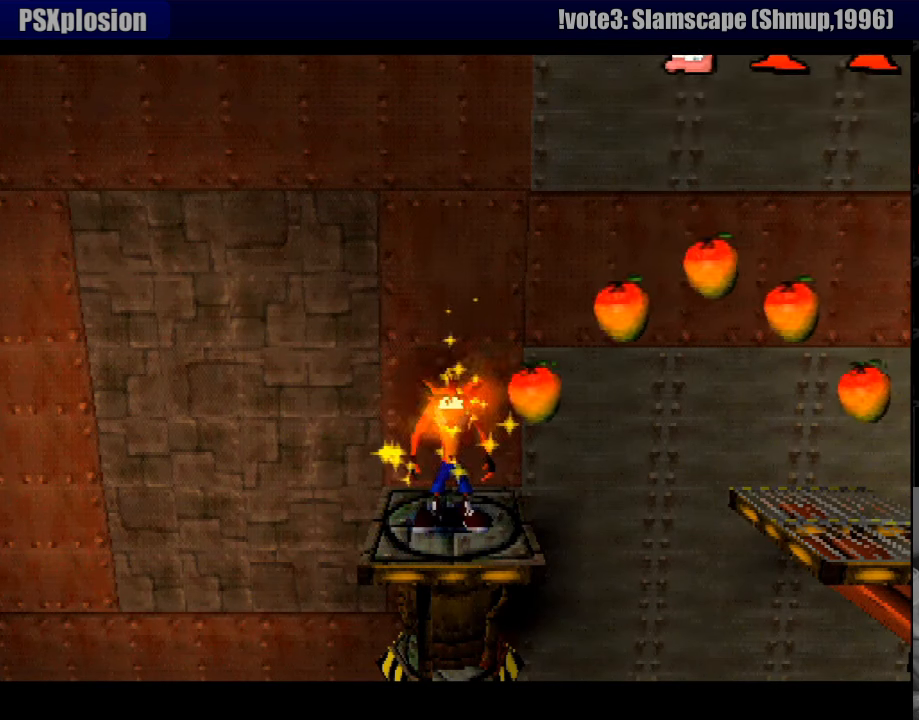
{"buttons": ["CROSS", "DPAD_RIGHT"], "events": [[183, "CROSS", "down"]]}
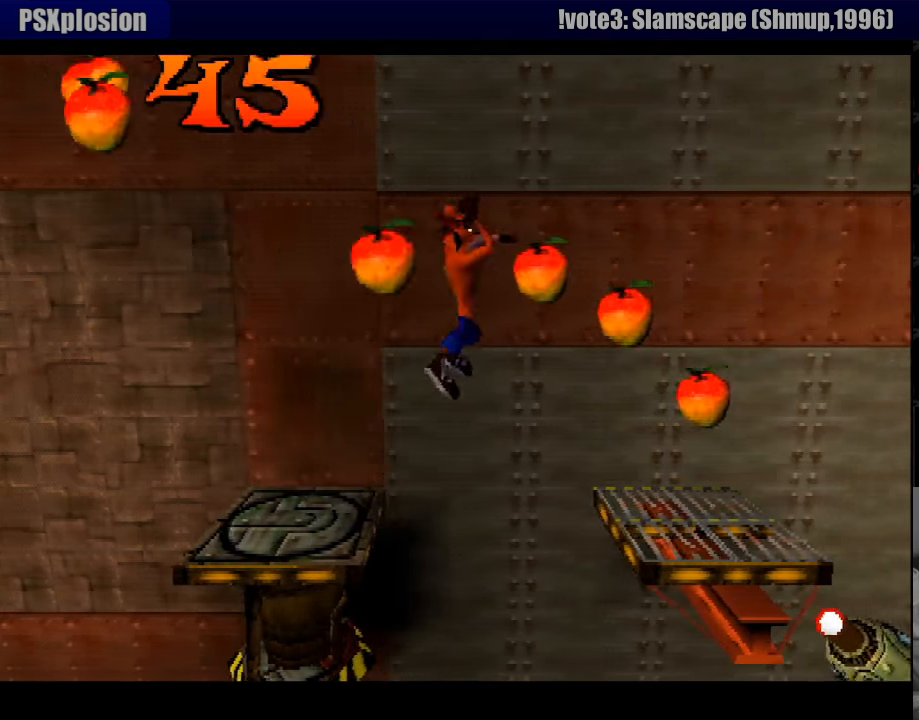
{"buttons": [], "events": [[100, "CROSS", "up"], [350, "DPAD_RIGHT", "up"]]}
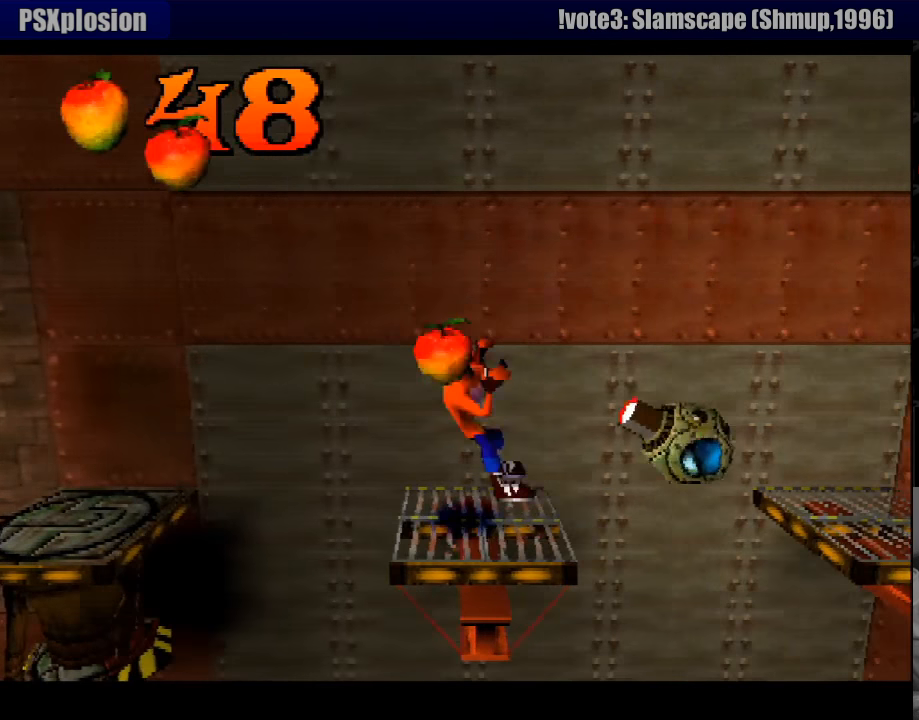
{"buttons": [], "events": [[117, "DPAD_LEFT", "down"], [267, "DPAD_LEFT", "up"]]}
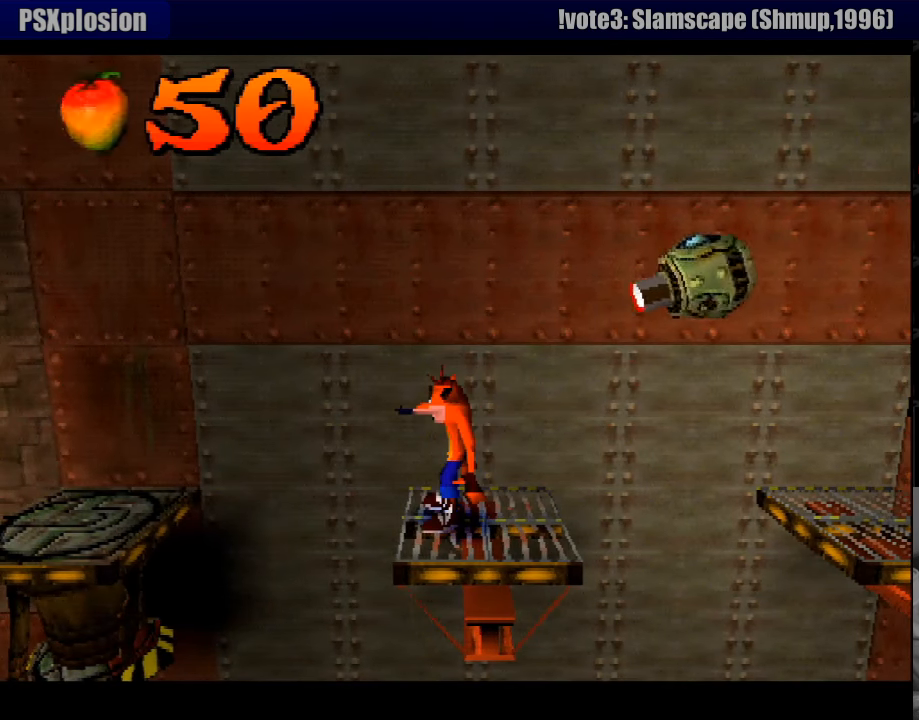
{"buttons": ["DPAD_RIGHT"], "events": [[250, "DPAD_RIGHT", "down"]]}
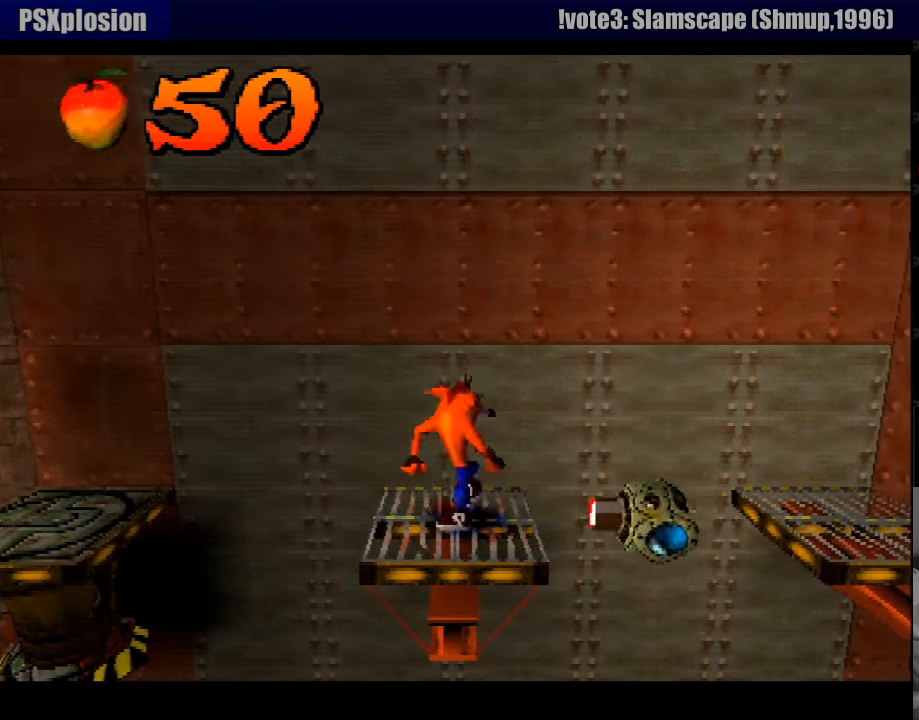
{"buttons": ["CROSS", "DPAD_RIGHT"], "events": [[117, "CROSS", "down"]]}
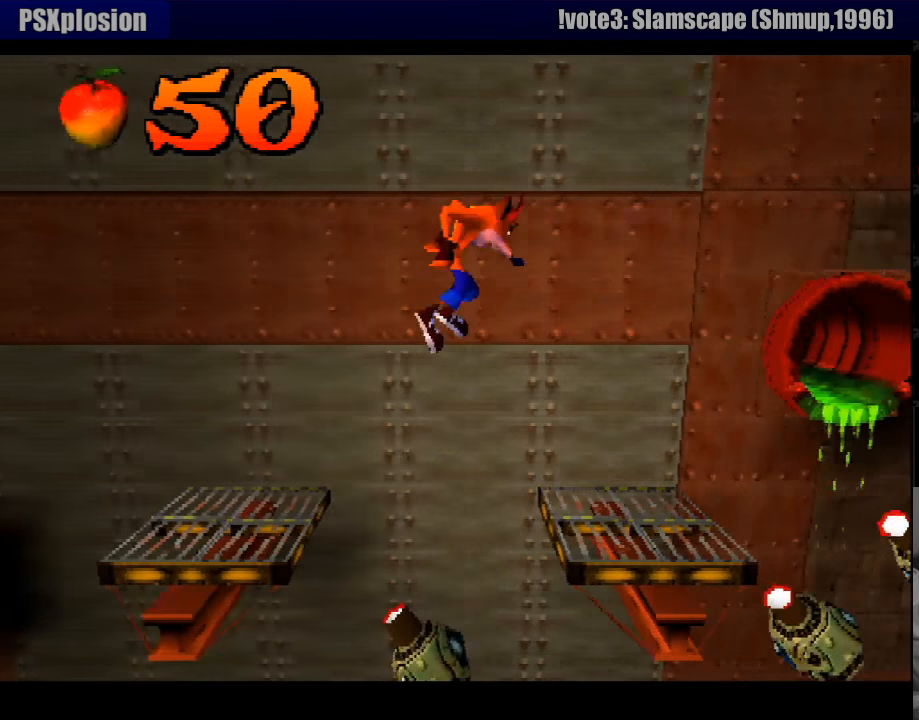
{"buttons": ["DPAD_LEFT"], "events": [[50, "CROSS", "up"], [200, "DPAD_RIGHT", "up"], [333, "DPAD_LEFT", "down"]]}
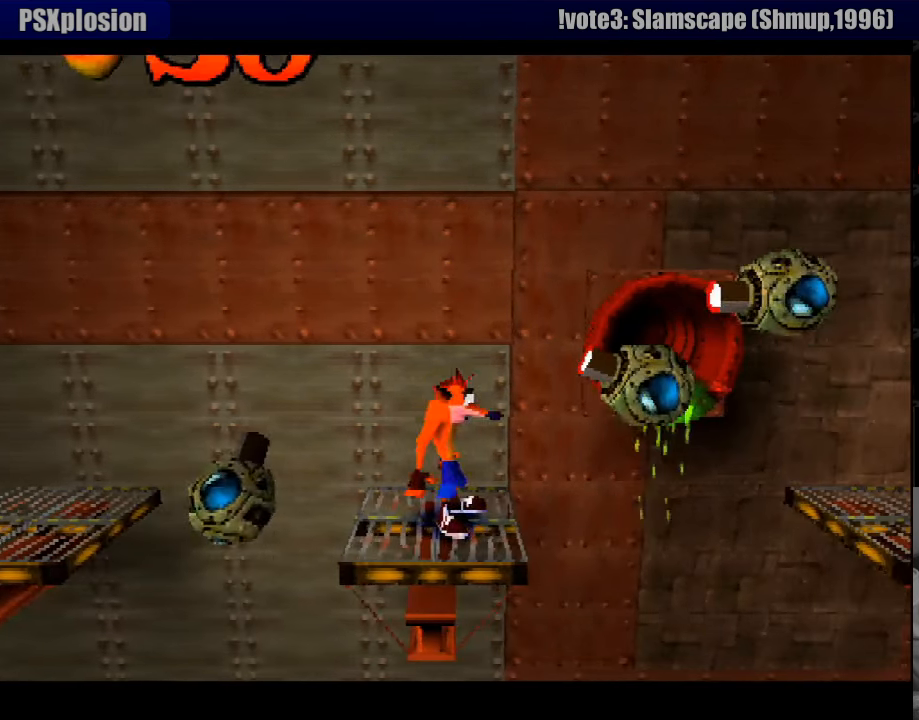
{"buttons": ["DPAD_RIGHT"], "events": [[184, "DPAD_LEFT", "up"], [384, "DPAD_RIGHT", "down"]]}
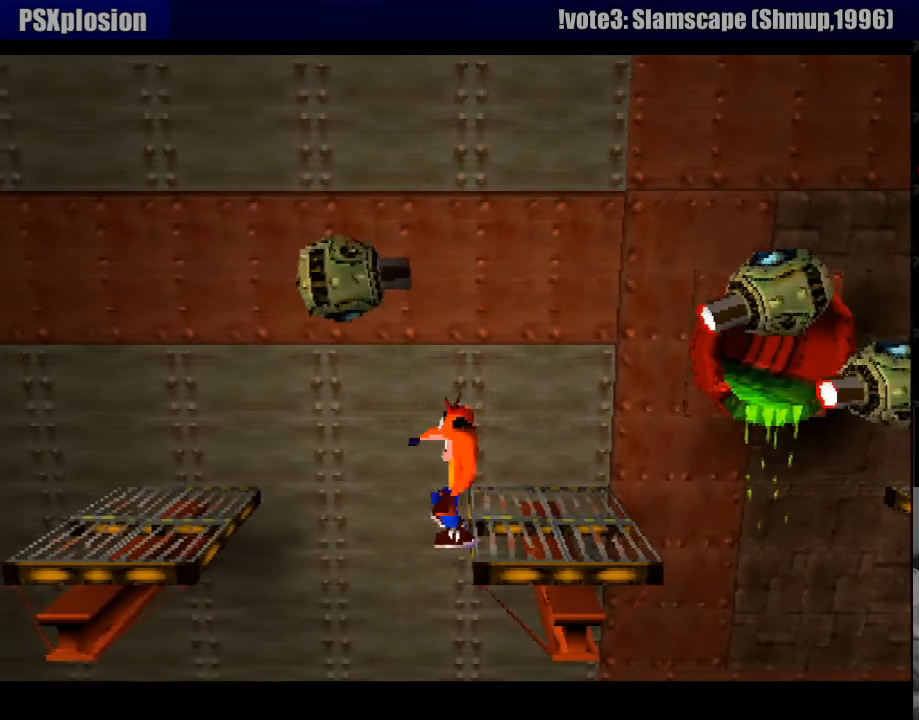
{"buttons": [], "events": [[416, "DPAD_RIGHT", "up"]]}
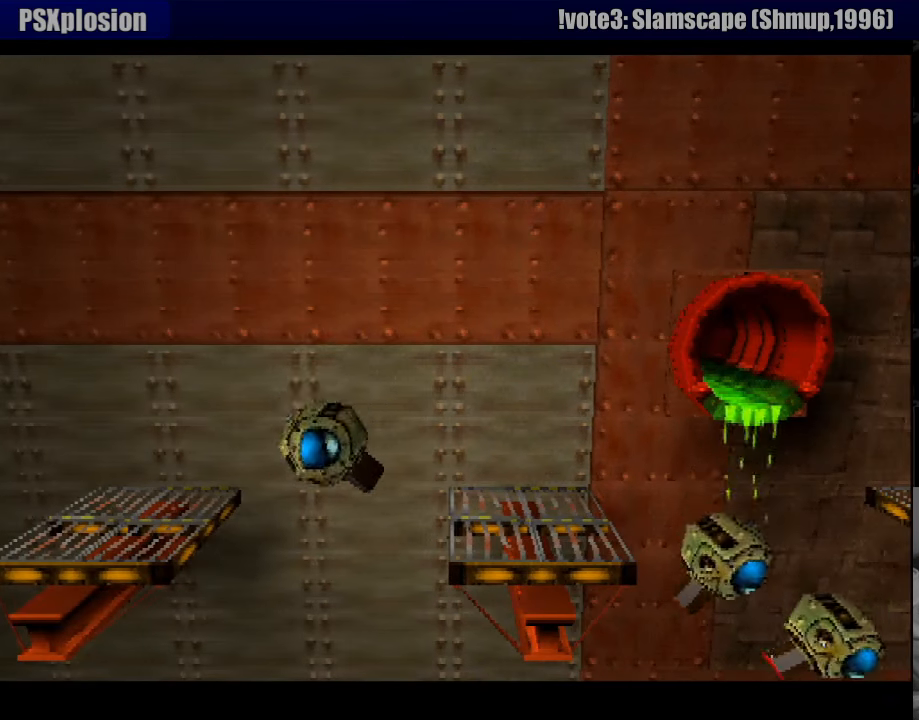
{"buttons": [], "events": []}
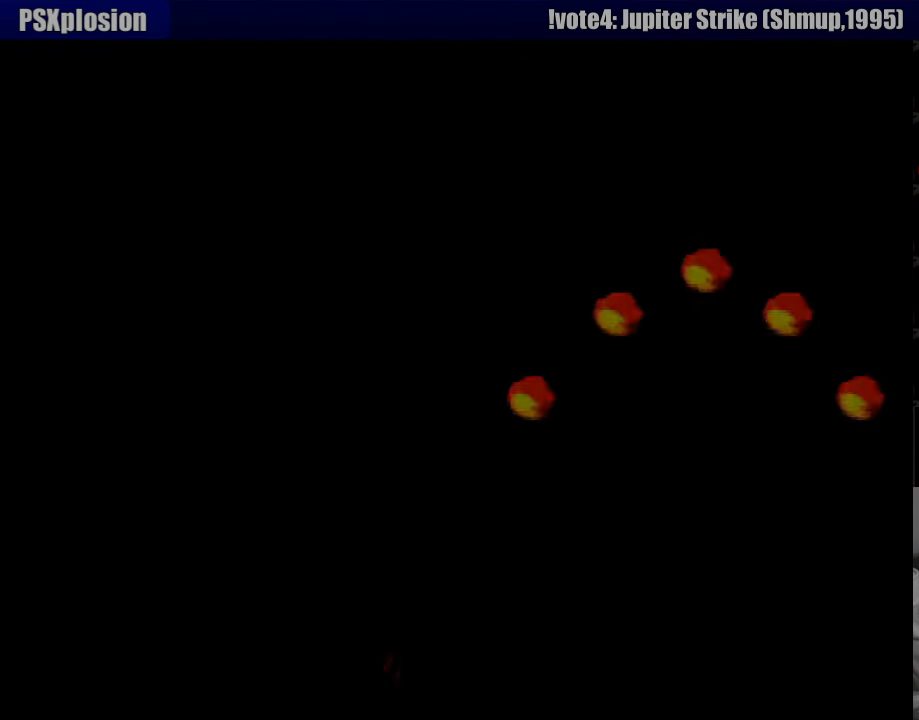
{"buttons": [], "events": []}
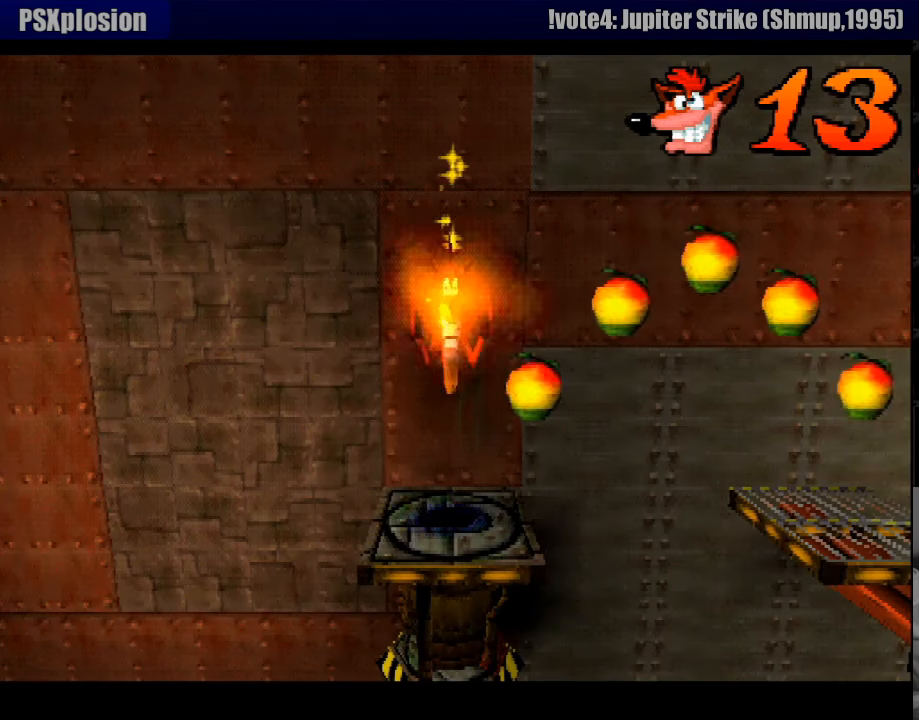
{"buttons": [], "events": []}
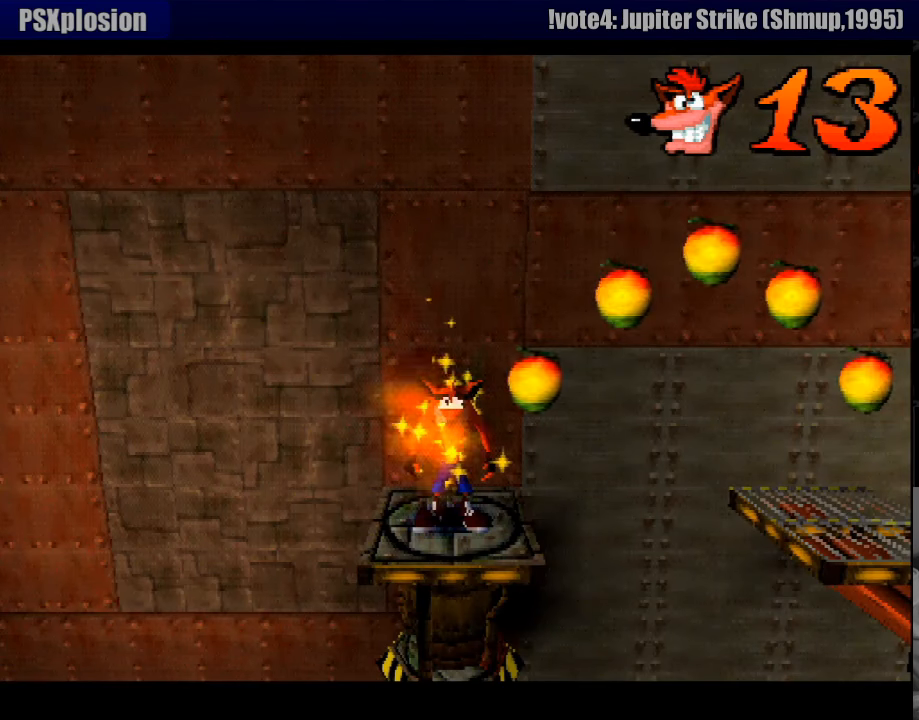
{"buttons": ["DPAD_RIGHT"], "events": [[283, "DPAD_RIGHT", "down"]]}
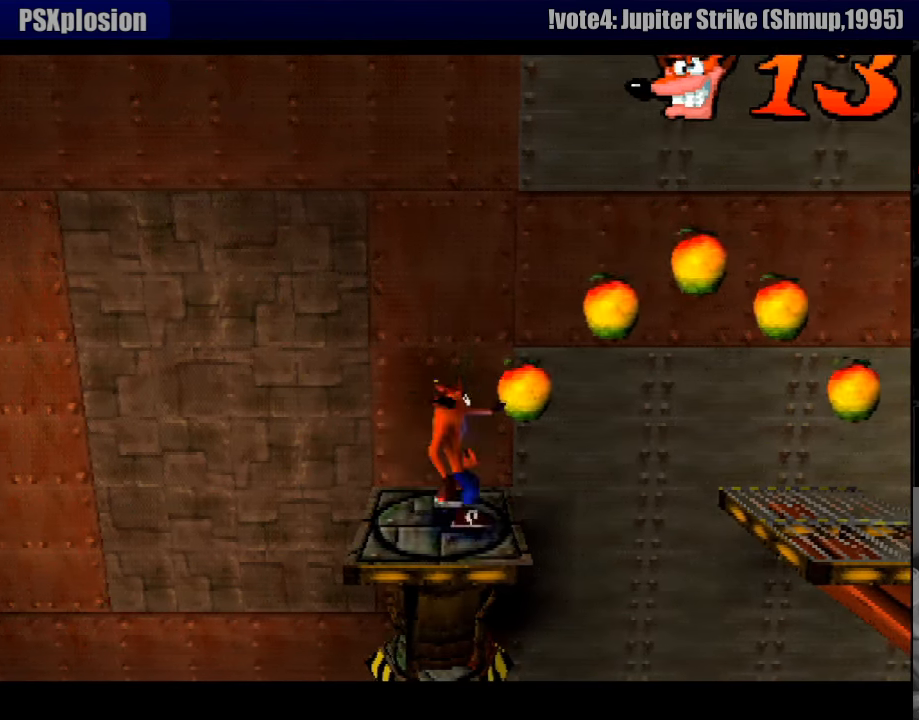
{"buttons": ["DPAD_RIGHT"], "events": [[16, "CROSS", "down"], [450, "CROSS", "up"]]}
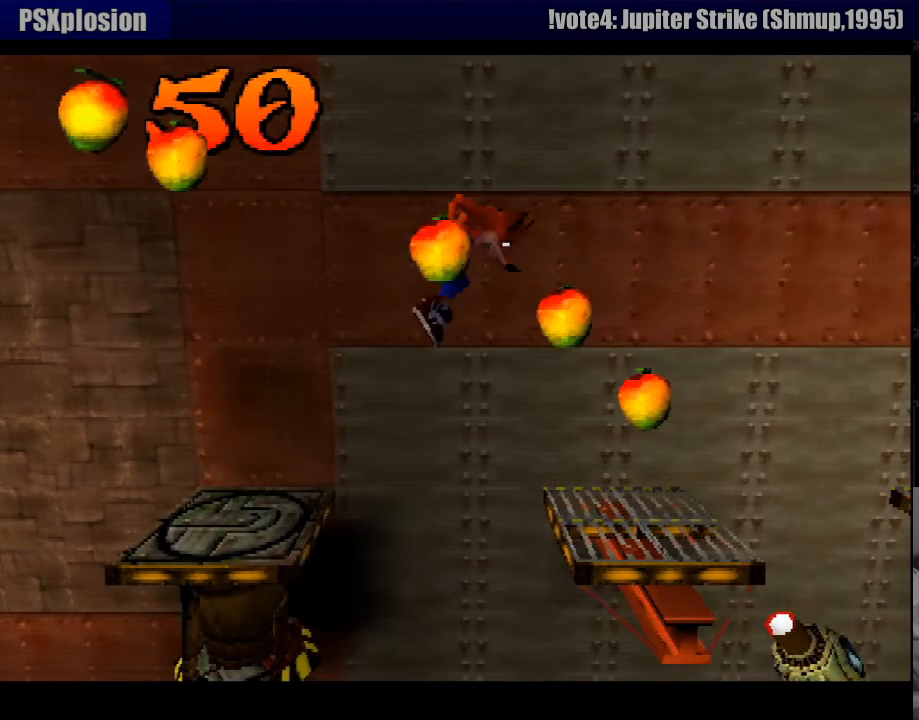
{"buttons": [], "events": [[133, "DPAD_RIGHT", "up"], [283, "DPAD_LEFT", "down"], [400, "DPAD_LEFT", "up"]]}
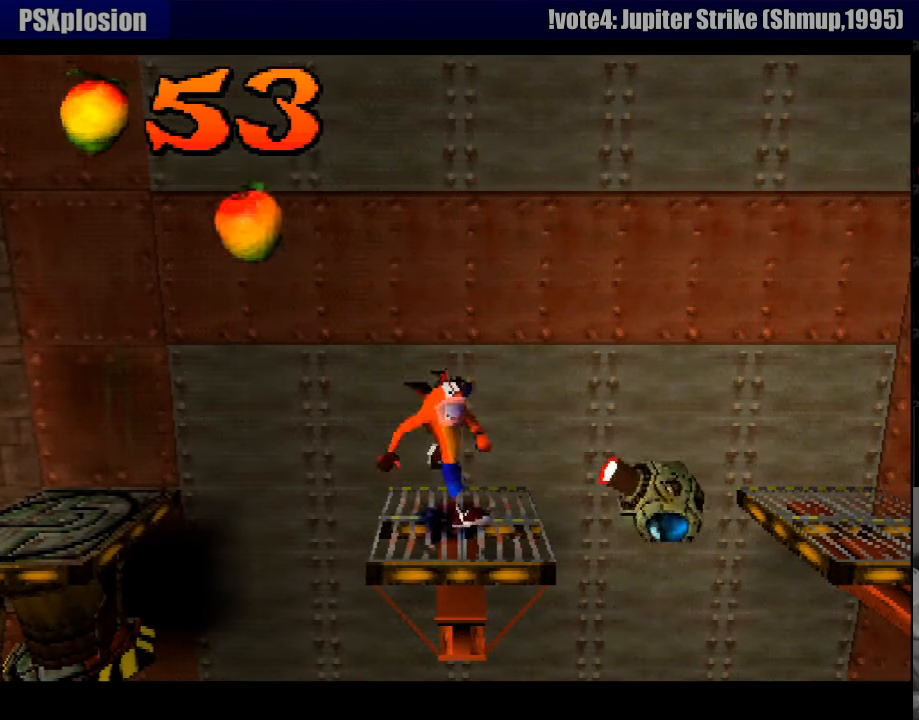
{"buttons": [], "events": []}
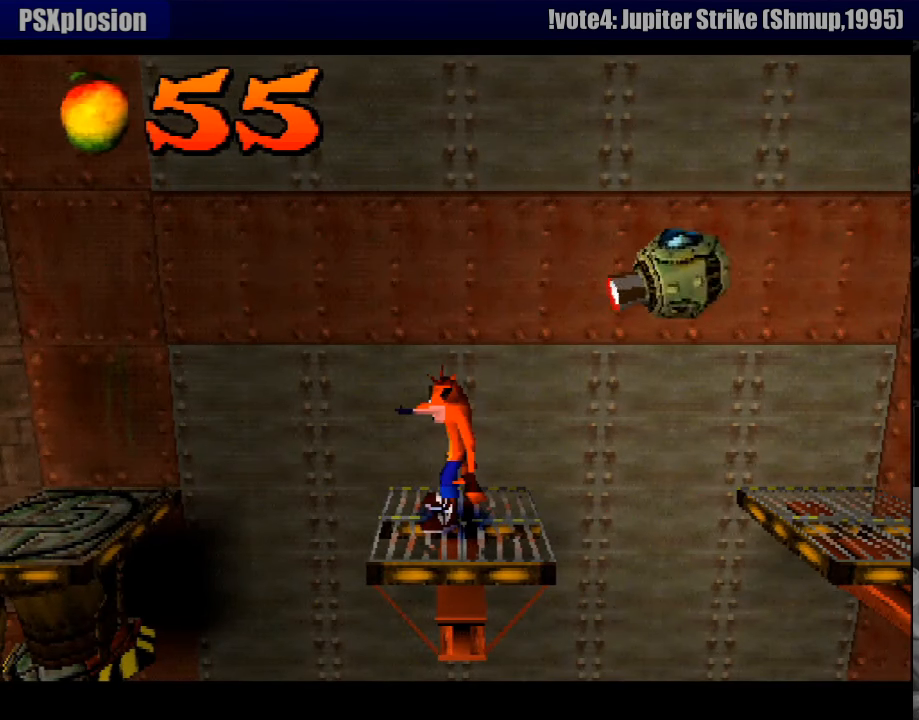
{"buttons": ["DPAD_RIGHT"], "events": [[216, "DPAD_RIGHT", "down"]]}
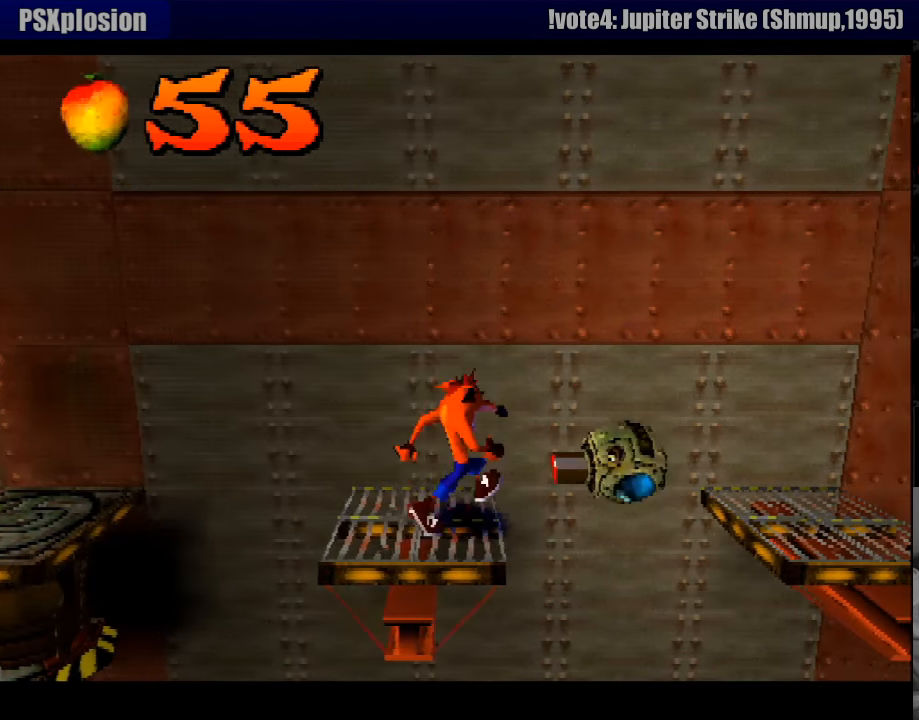
{"buttons": ["DPAD_RIGHT"], "events": [[16, "CROSS", "down"], [483, "CROSS", "up"]]}
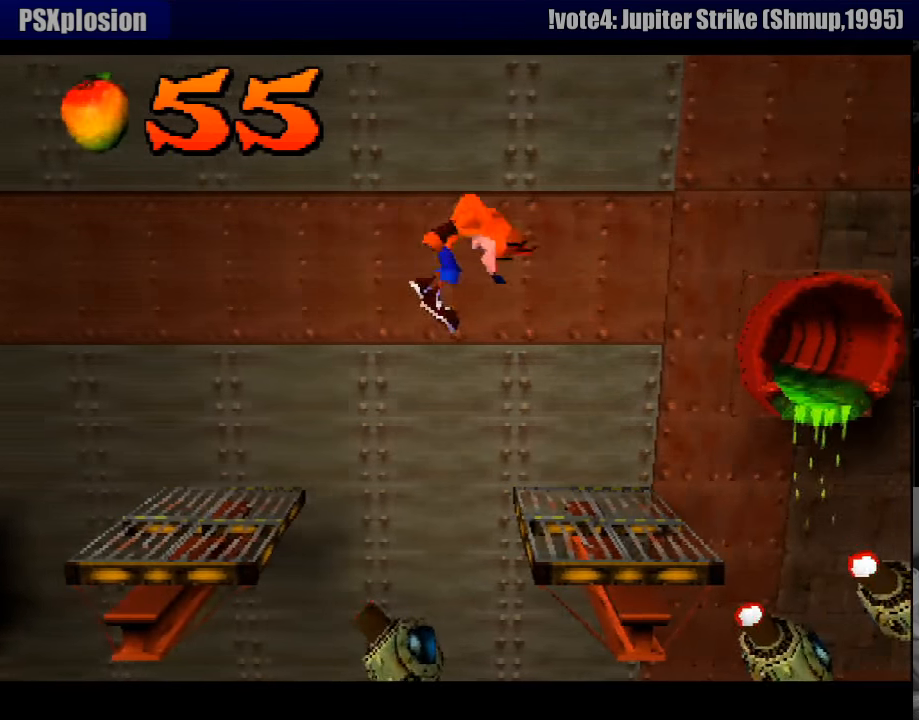
{"buttons": [], "events": [[100, "DPAD_RIGHT", "up"], [233, "DPAD_LEFT", "down"], [400, "DPAD_LEFT", "up"]]}
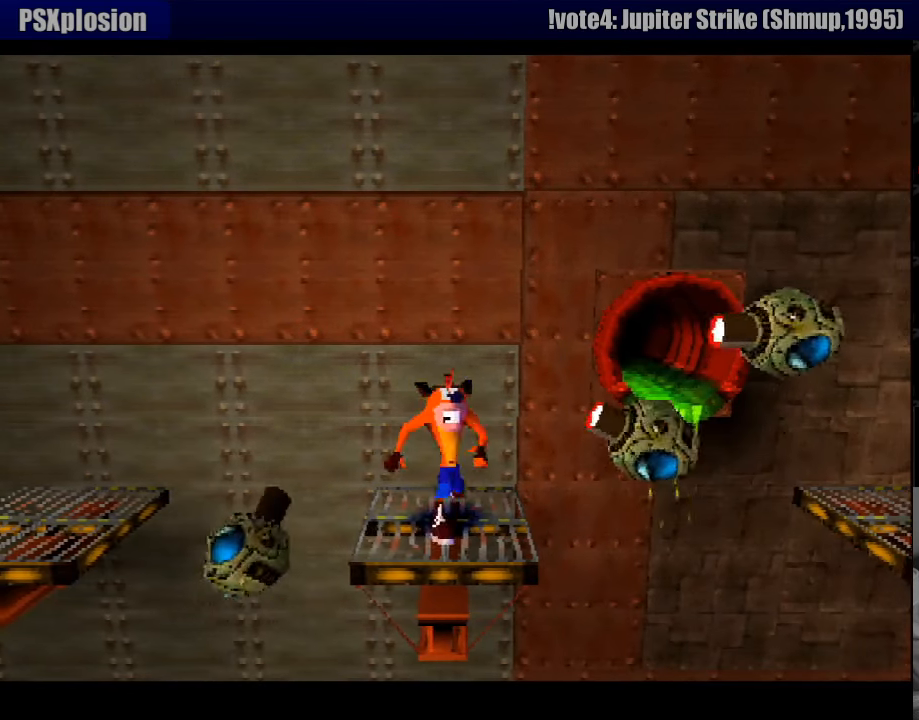
{"buttons": [], "events": []}
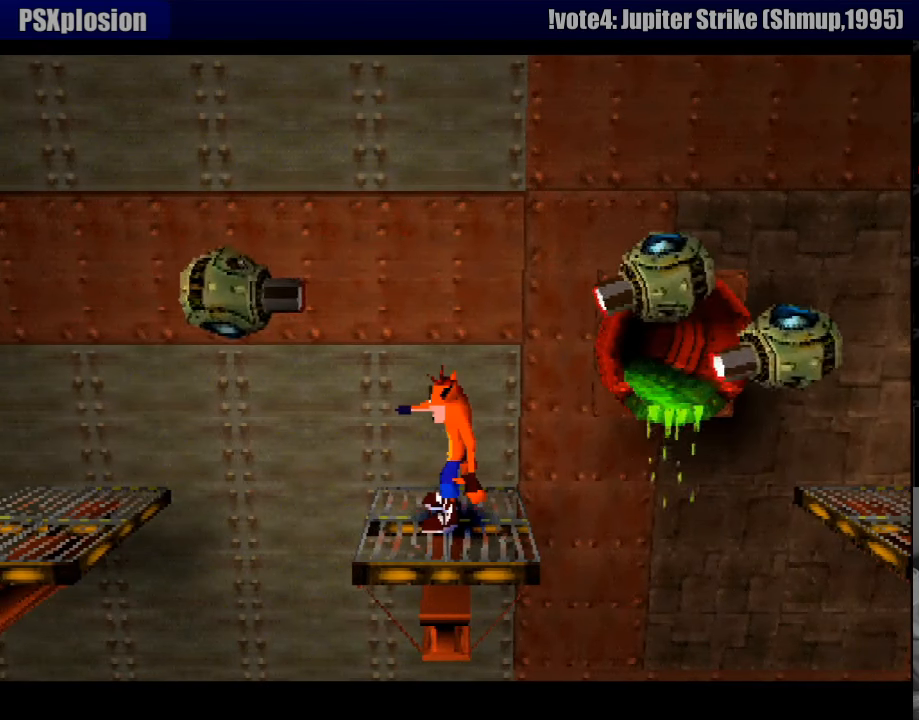
{"buttons": ["DPAD_RIGHT"], "events": [[267, "DPAD_RIGHT", "down"]]}
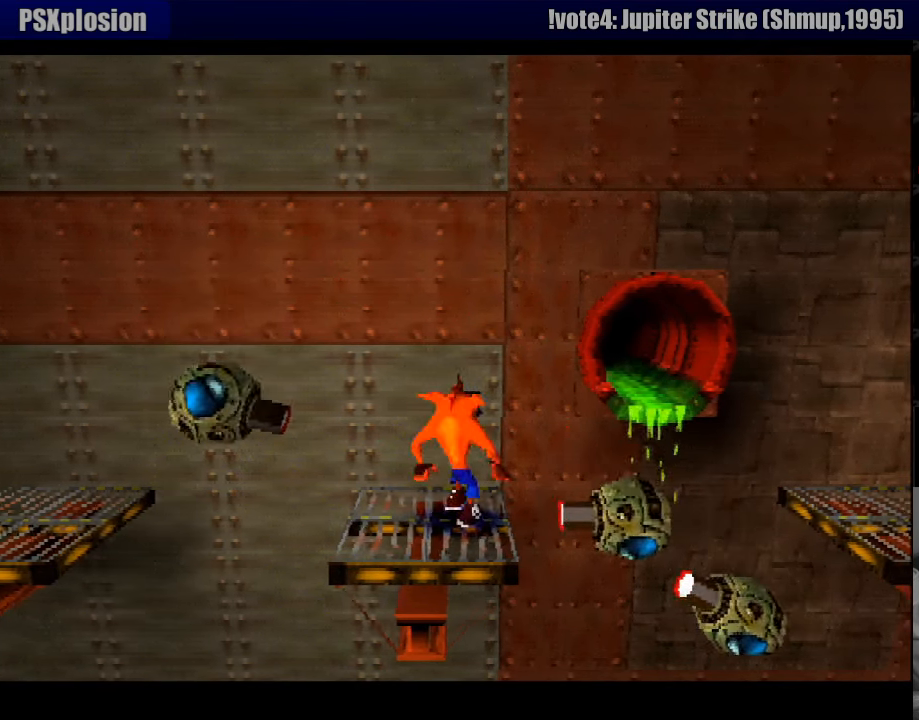
{"buttons": ["CROSS", "DPAD_RIGHT"], "events": [[67, "CROSS", "down"]]}
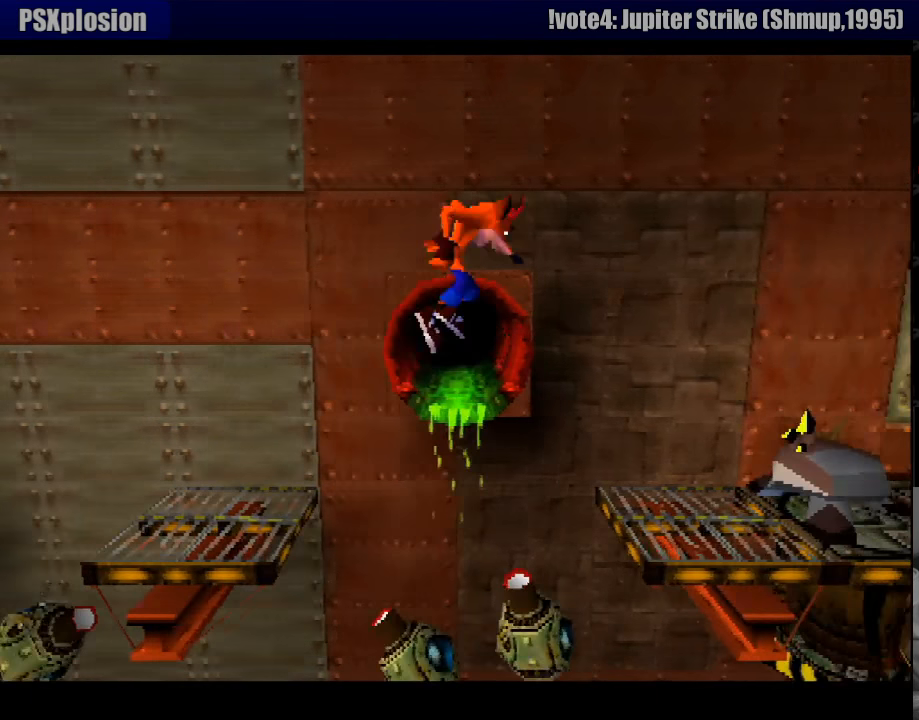
{"buttons": ["CROSS", "DPAD_LEFT"], "events": [[250, "CROSS", "up"], [300, "DPAD_RIGHT", "up"], [433, "CROSS", "down"], [483, "DPAD_LEFT", "down"]]}
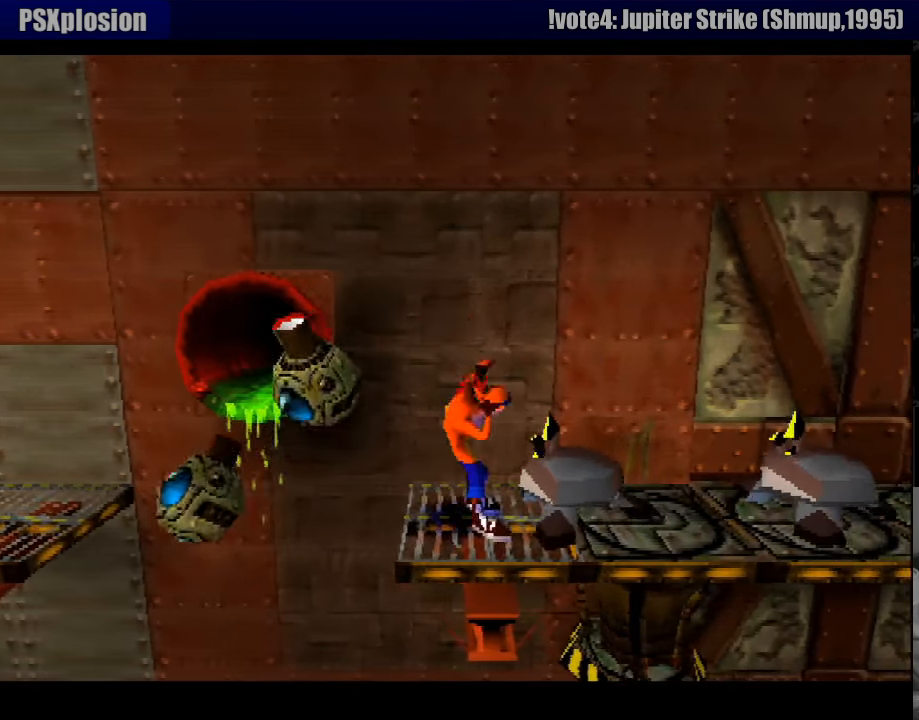
{"buttons": ["DPAD_LEFT"], "events": [[83, "DPAD_LEFT", "up"], [217, "DPAD_RIGHT", "down"], [383, "DPAD_RIGHT", "up"], [417, "CROSS", "up"], [433, "DPAD_LEFT", "down"]]}
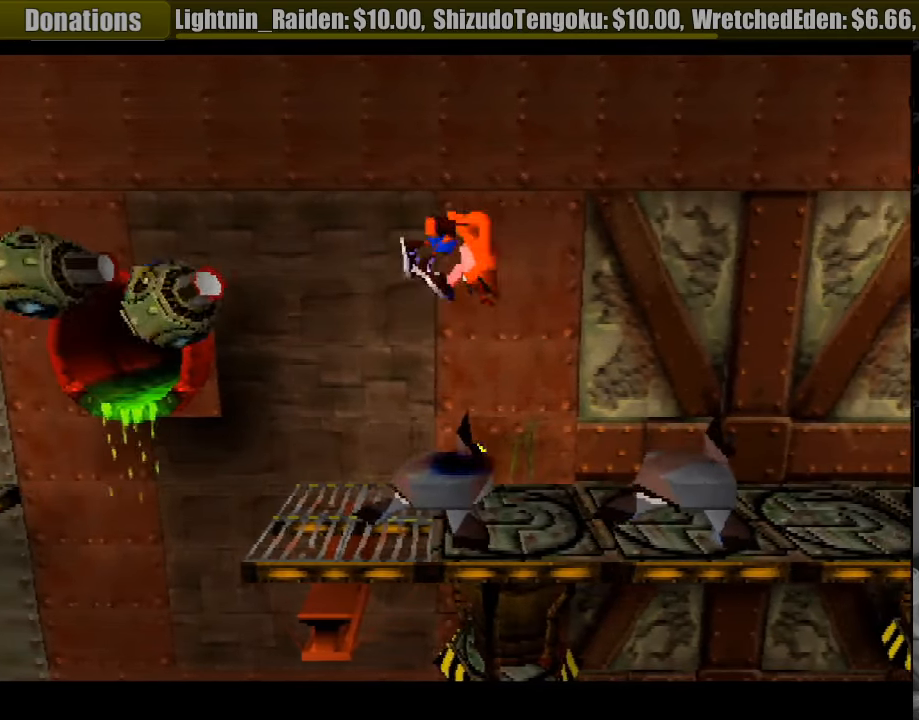
{"buttons": ["CROSS", "DPAD_RIGHT"], "events": [[100, "CROSS", "down"], [100, "DPAD_LEFT", "up"], [167, "DPAD_RIGHT", "down"]]}
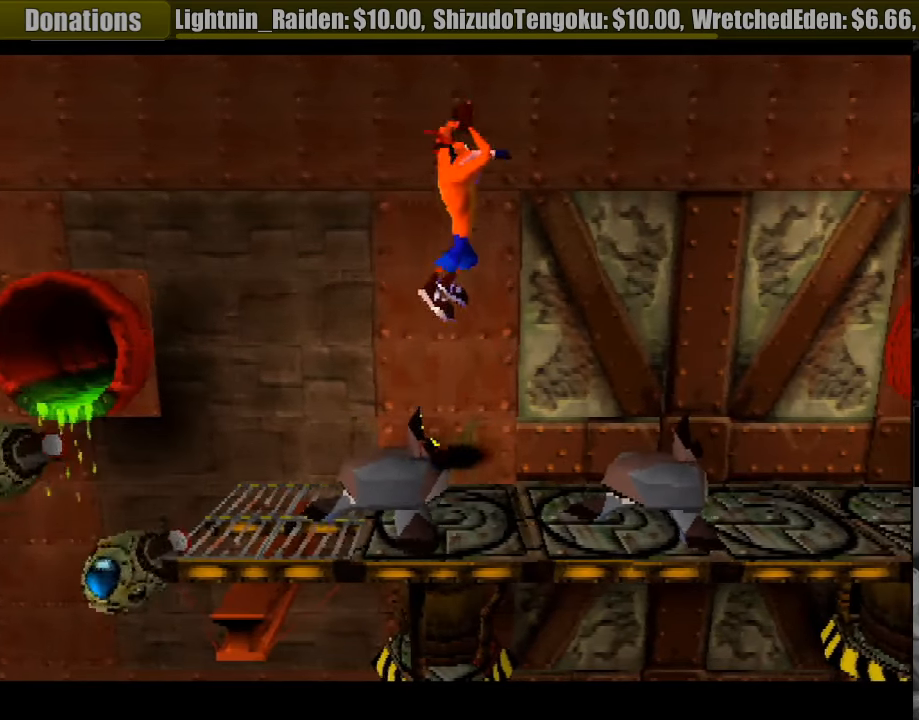
{"buttons": ["CROSS"], "events": [[67, "CROSS", "up"], [83, "DPAD_RIGHT", "up"], [317, "DPAD_RIGHT", "down"], [383, "CROSS", "down"], [500, "DPAD_RIGHT", "up"]]}
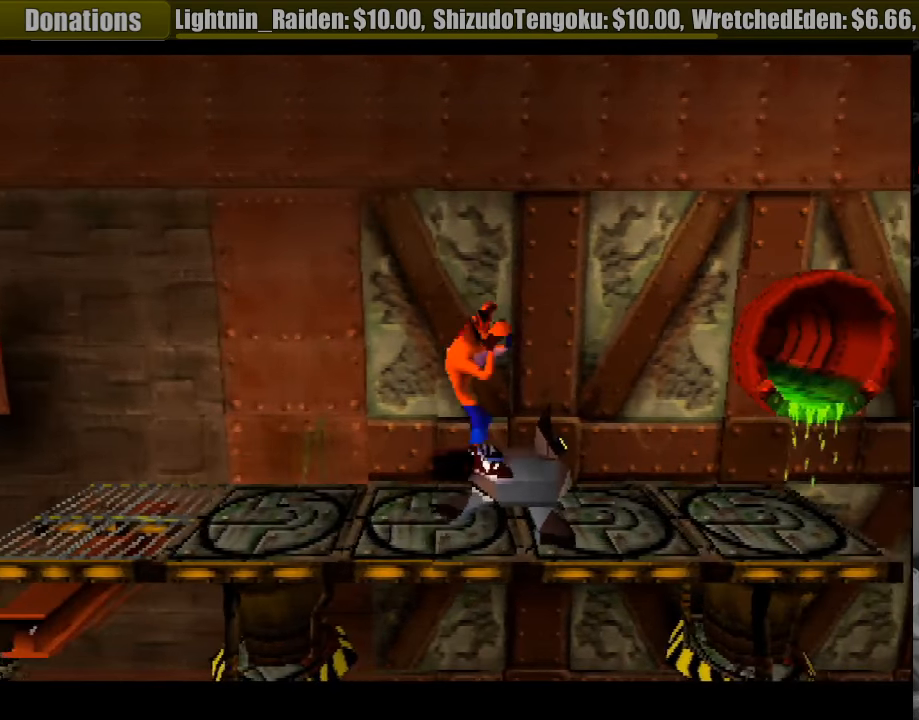
{"buttons": [], "events": [[250, "DPAD_LEFT", "down"], [283, "CROSS", "up"], [450, "DPAD_LEFT", "up"]]}
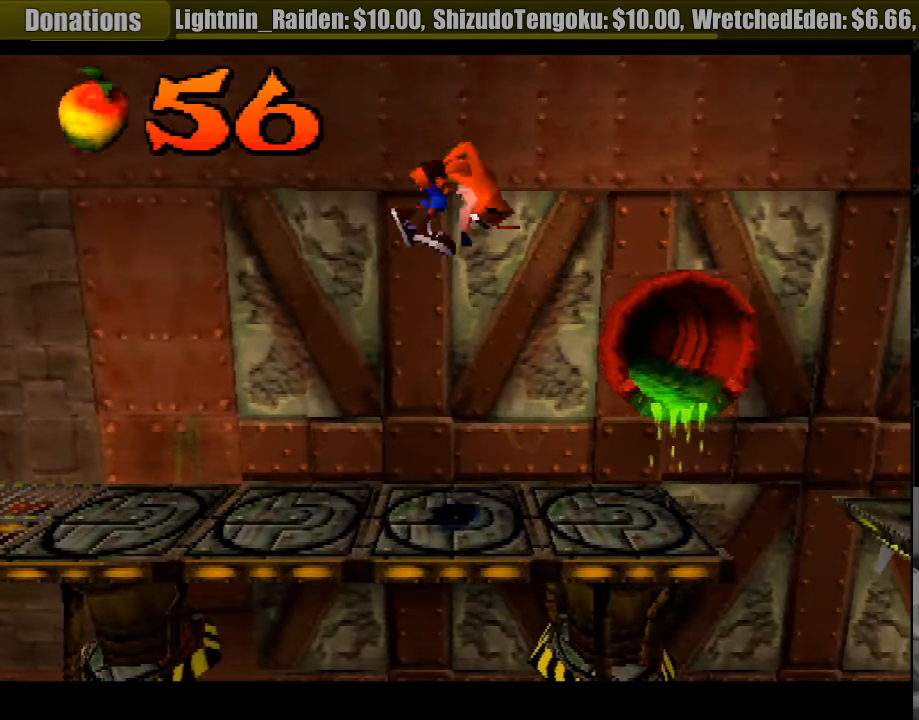
{"buttons": ["DPAD_RIGHT"], "events": [[483, "DPAD_RIGHT", "down"]]}